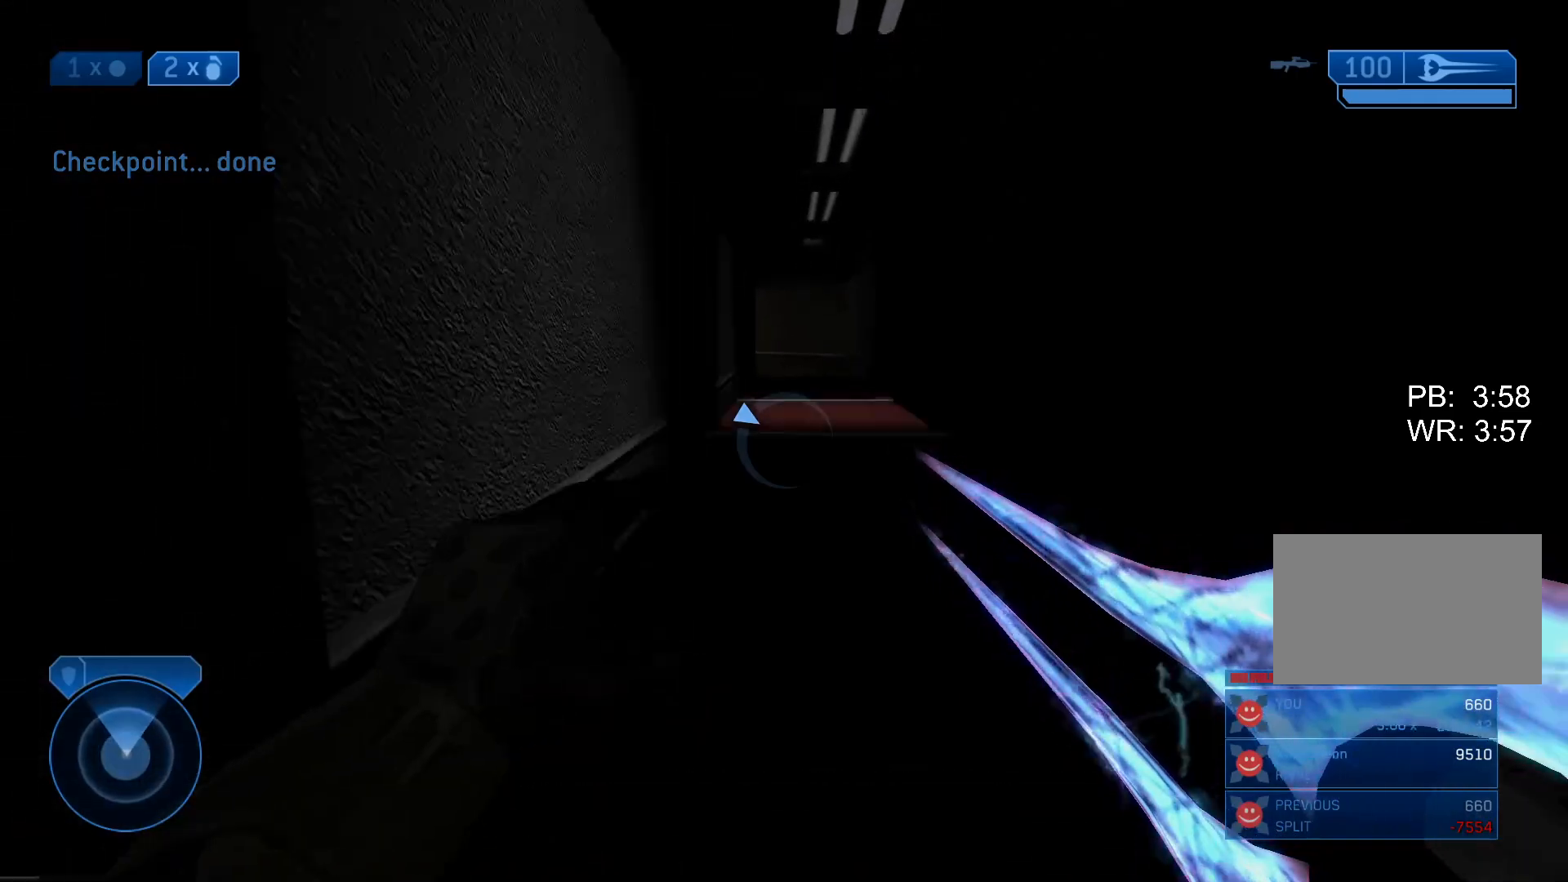
Gameplay with keyboard and mouse; each line is a JSON object with the keys and mouse buttons held at the frame after it. "events" lists presses ("down") and releases ("up") of "1", "2", "3", "4", "5", "a", "alt", "b", "c", "ctrl", "d", "e", "f", "g", "q", "r", "s", "shift", "space", "t", "tab", "tilde", "v", "w", "x", "z", "mouse_left", "mouse_wheel", "mouse_right", "mouse_mb4" and "mouse_mb5" between this image and that frame as [ms after this image, input, new state], when the widget could be followed in between. "mouse_left", "mouse_wheel", "mouse_right", "mouse_mb4", "mouse_mb5" = the "left", "wheel", "right", "mb4", "mb5" buttons of the "mouse" list. No other keys are recorded. "wheel" means that the mouse wheel is clicked or scrolled. Mouse movement is not recorded.
{"keys": ["w"], "mouse": [], "events": []}
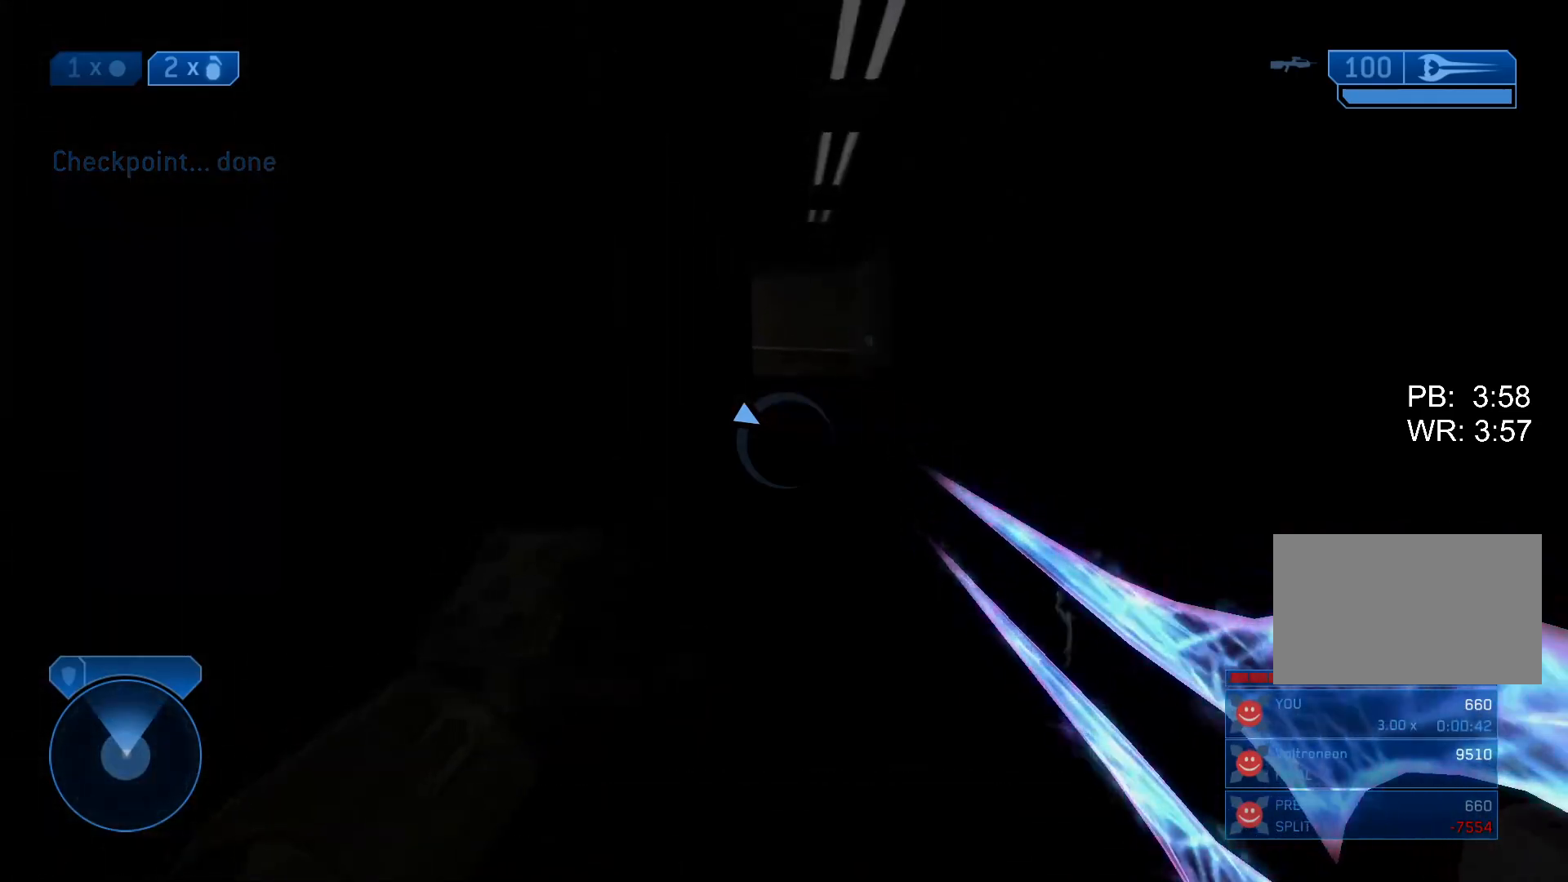
{"keys": ["w"], "mouse": [], "events": []}
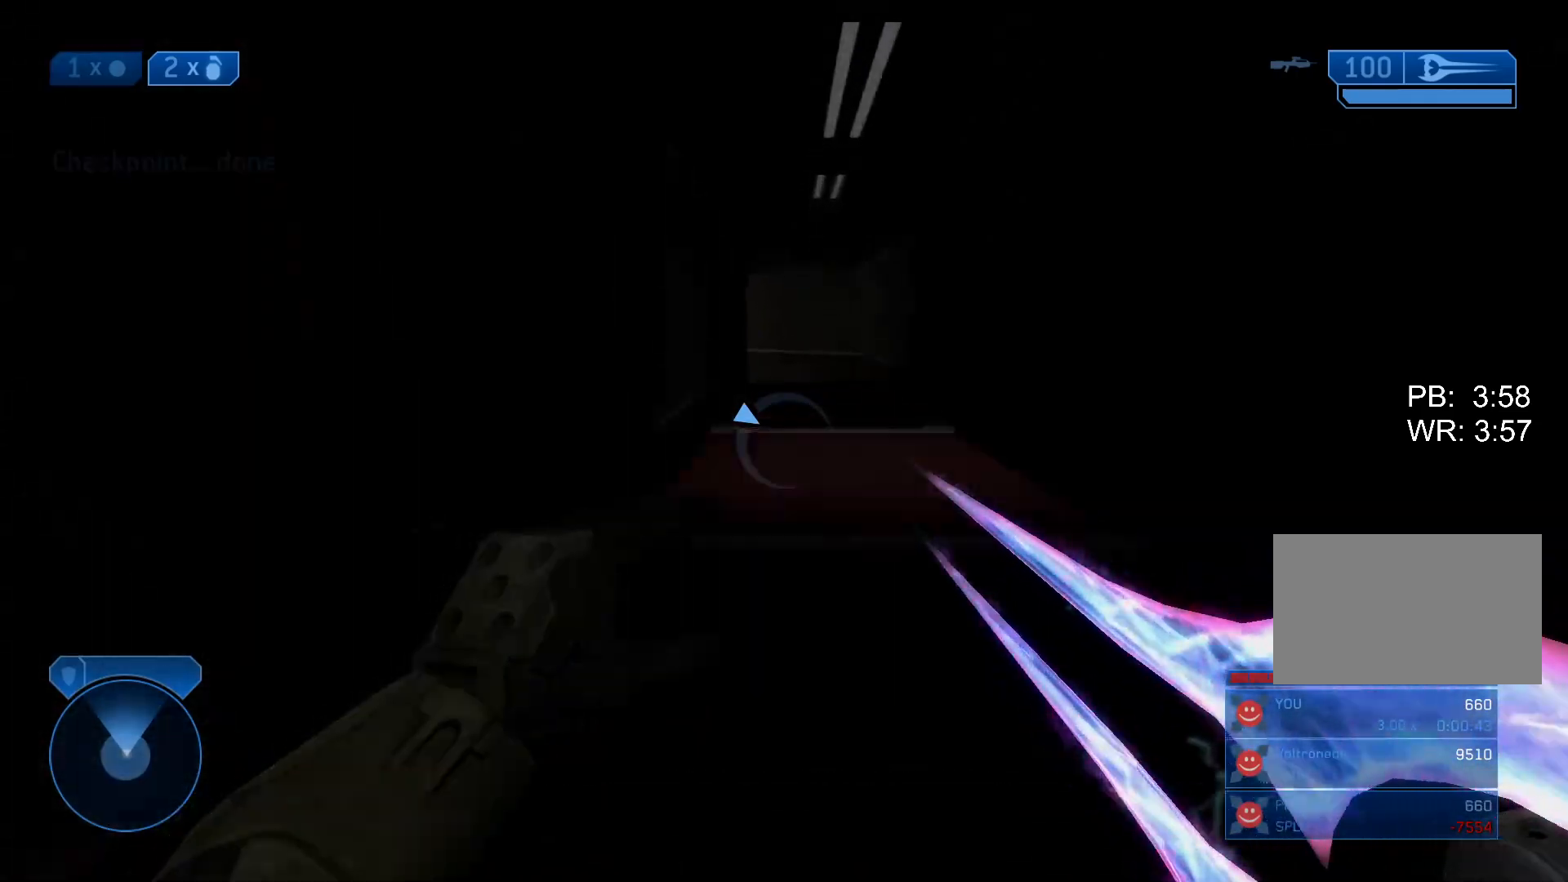
{"keys": ["w"], "mouse": [], "events": []}
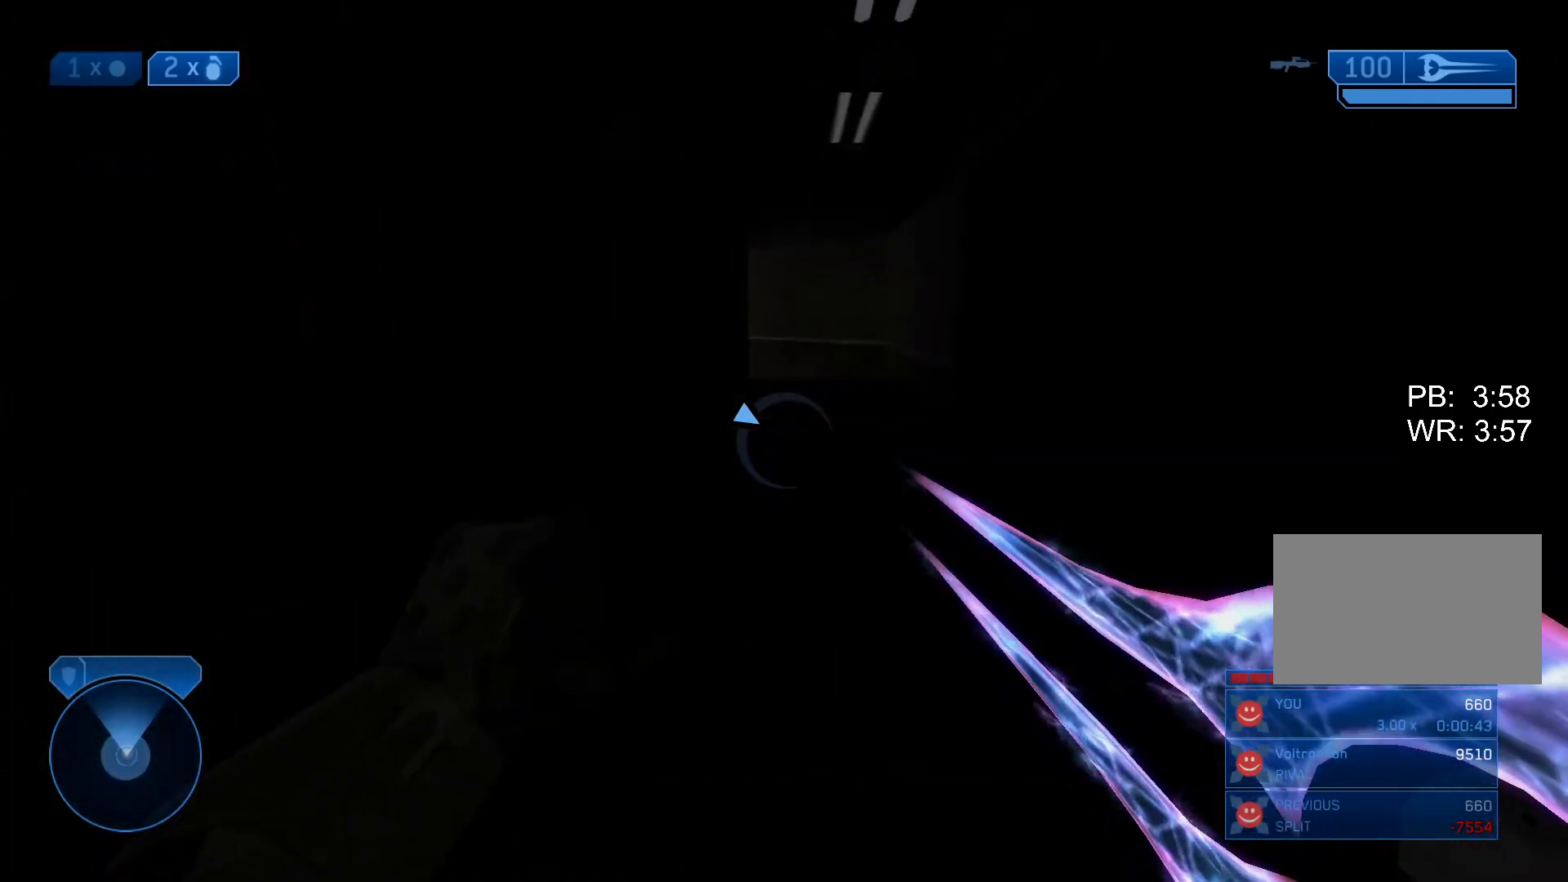
{"keys": ["w"], "mouse": []}
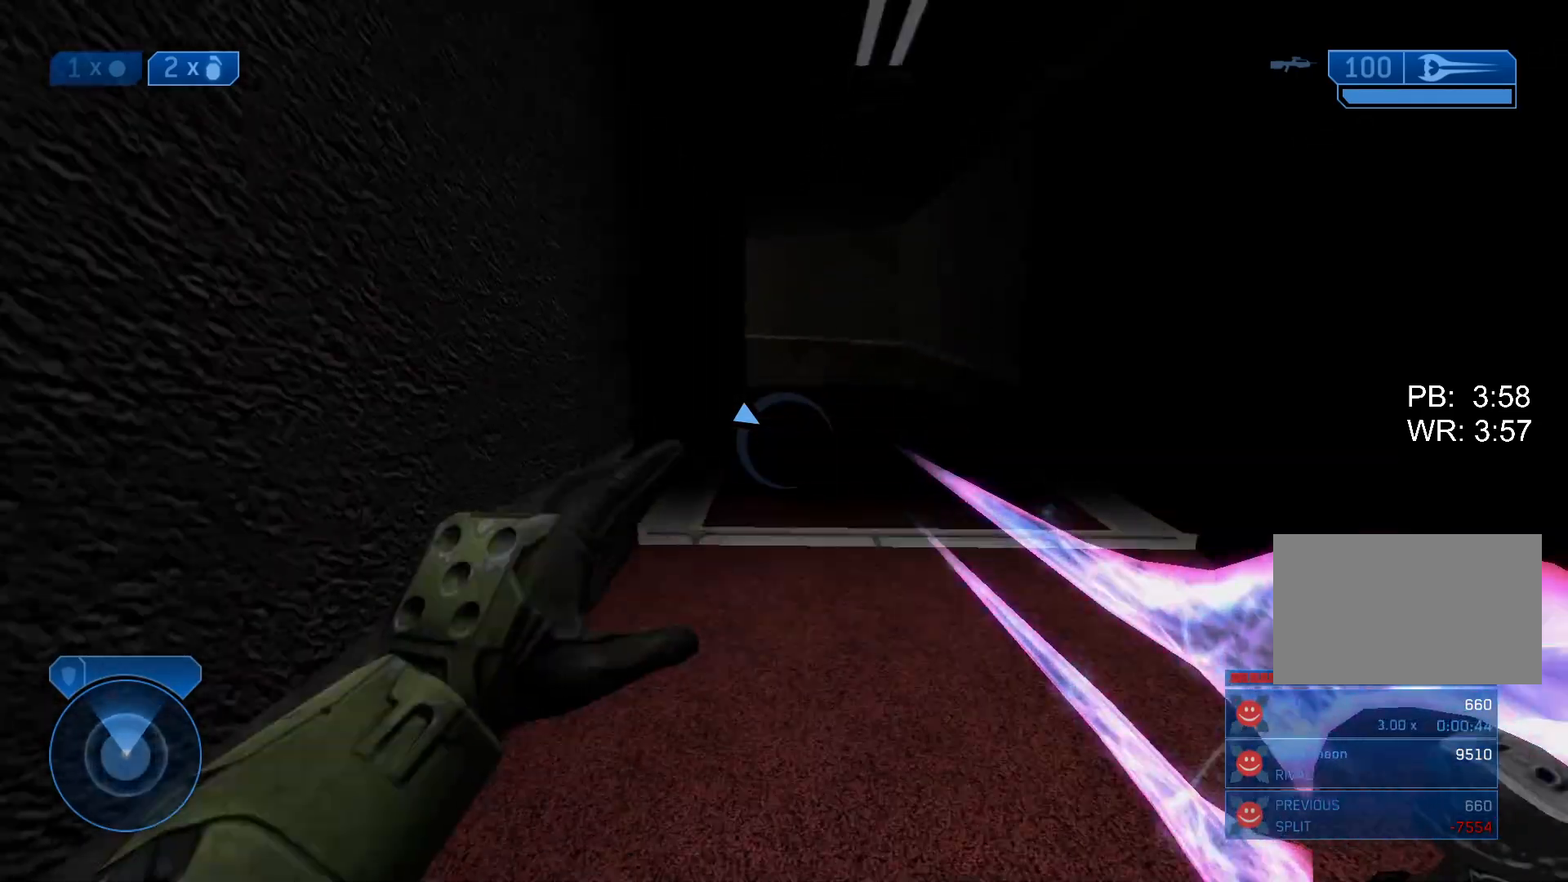
{"keys": ["w"], "mouse": []}
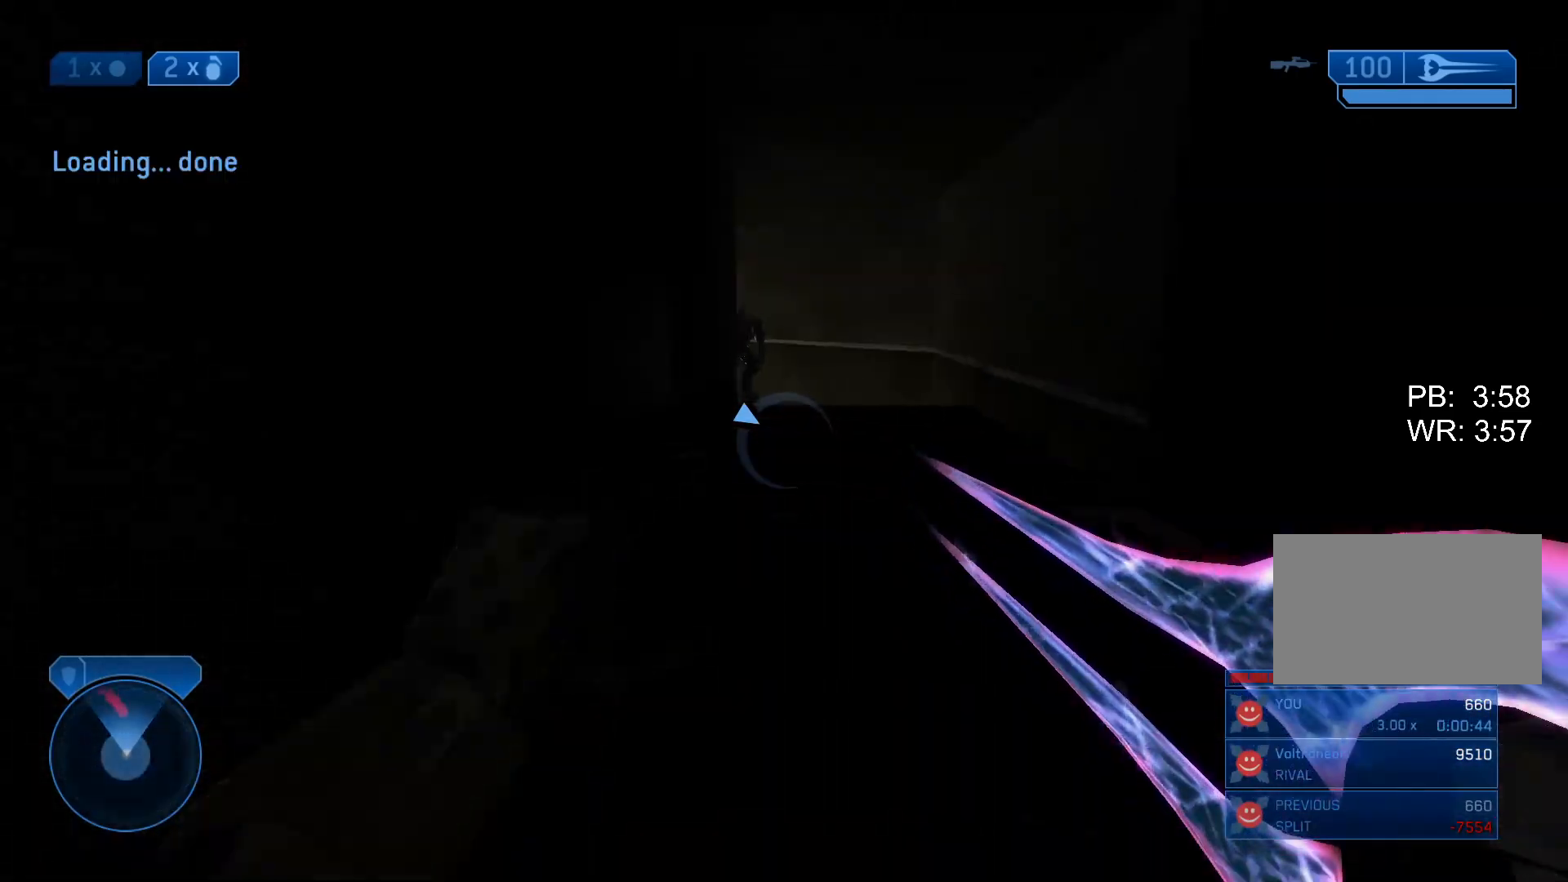
{"keys": ["w"], "mouse": [], "events": []}
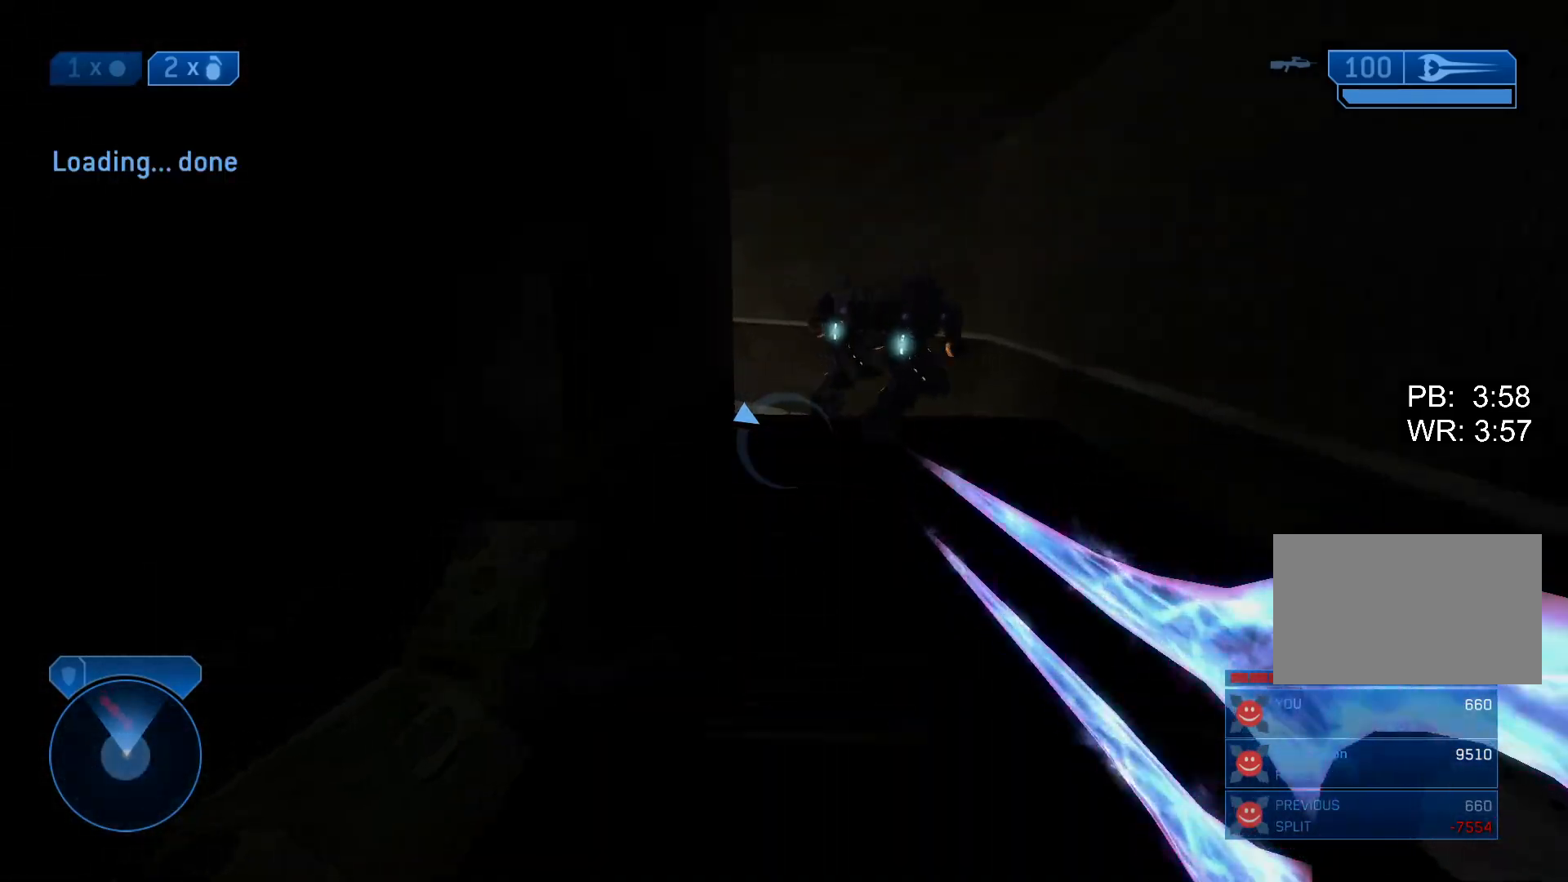
{"keys": ["w"], "mouse": [], "events": []}
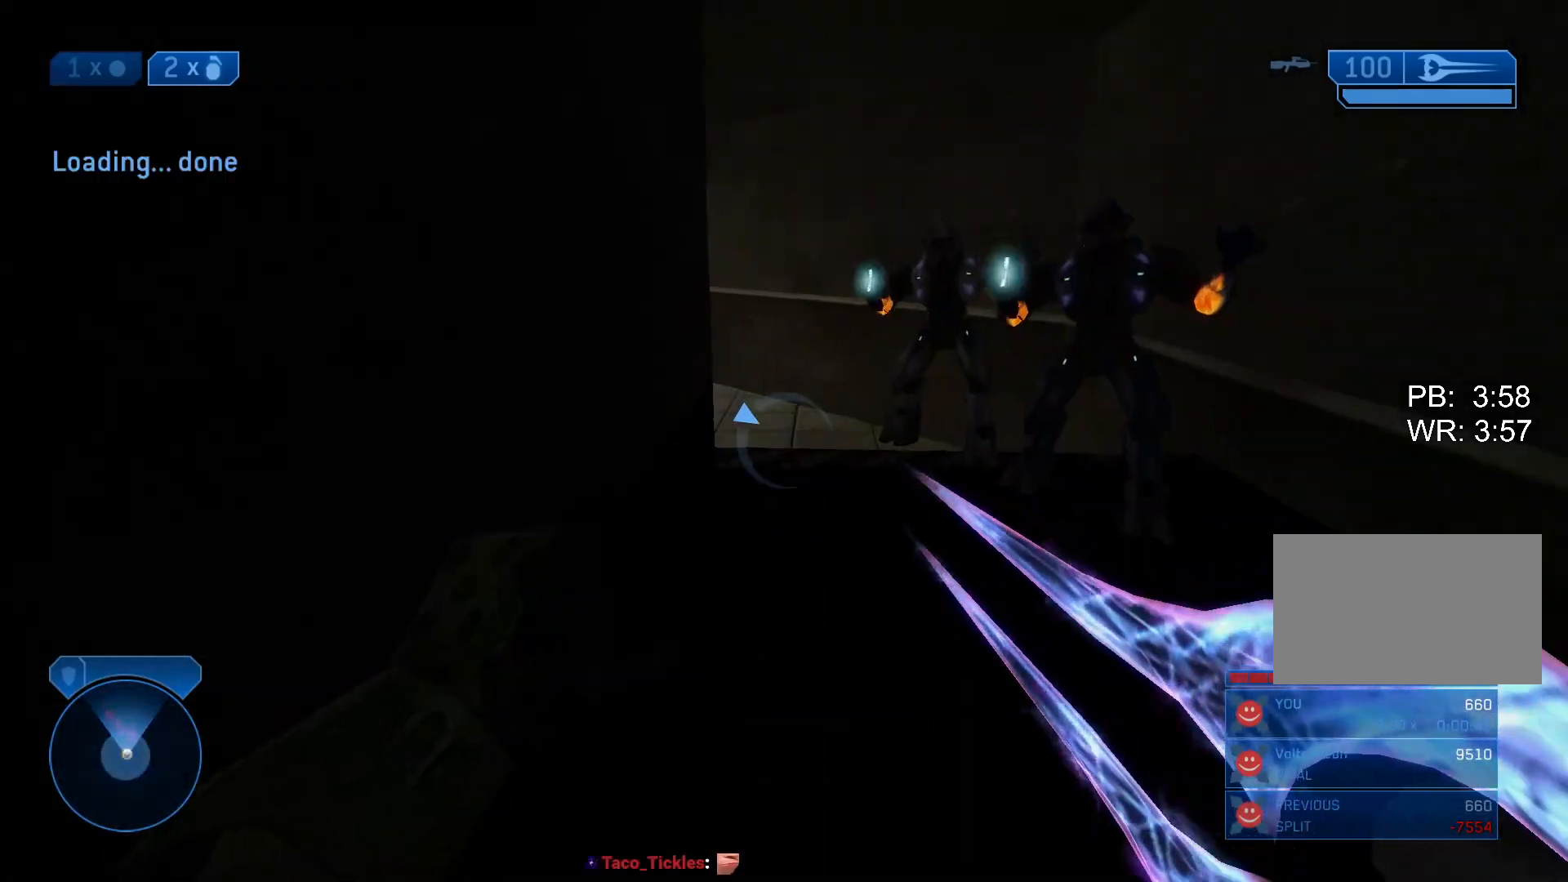
{"keys": ["w"], "mouse": [], "events": []}
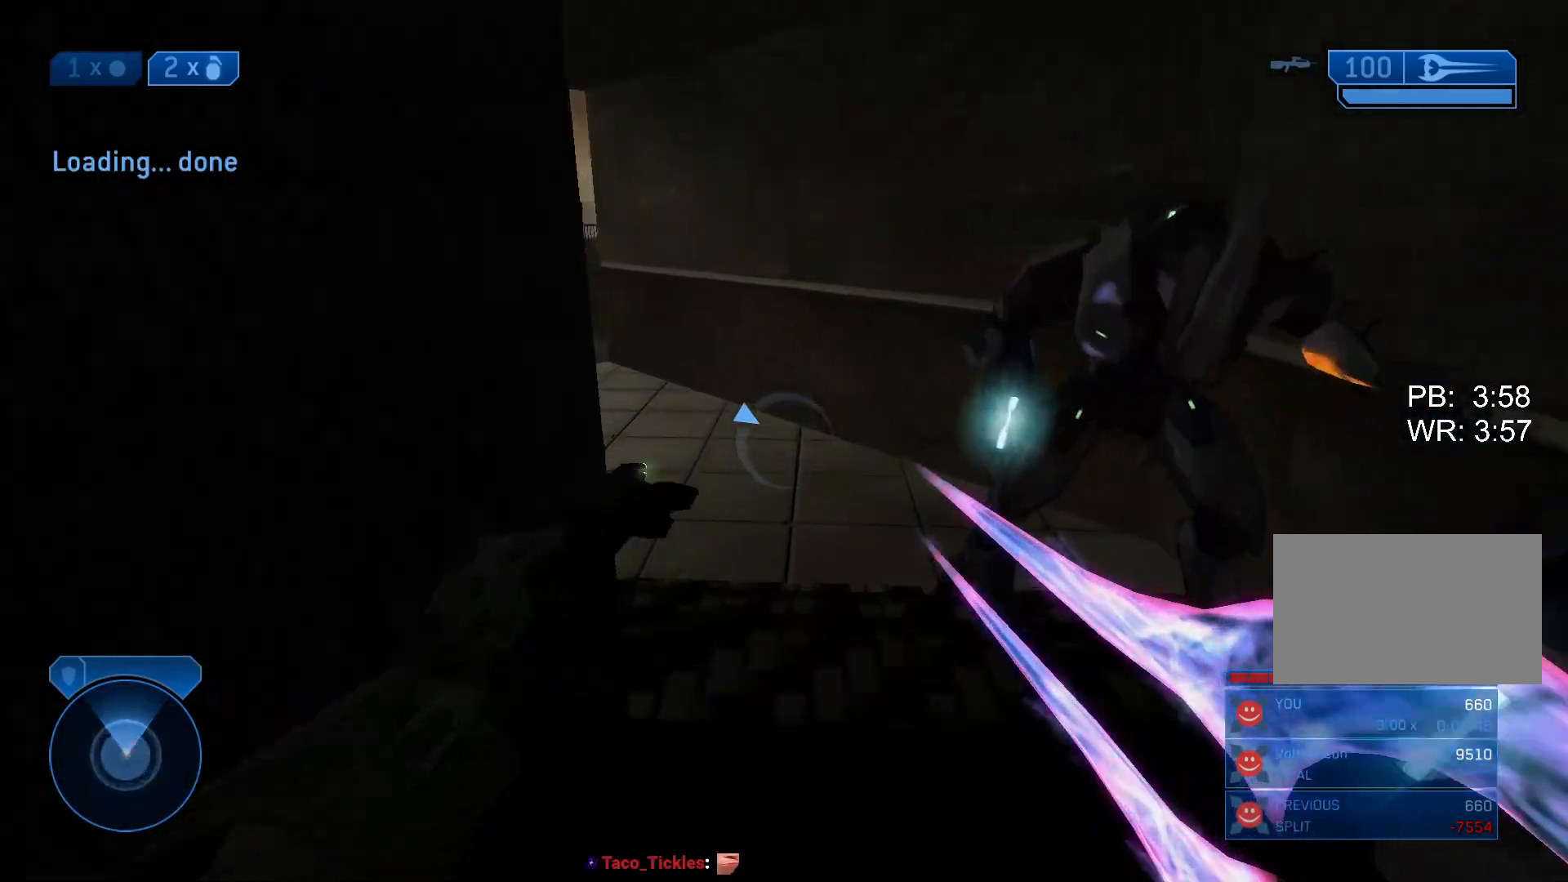
{"keys": ["ctrl"], "mouse": [], "events": [[83, "space", "down"], [117, "w", "up"], [167, "ctrl", "down"], [217, "space", "up"]]}
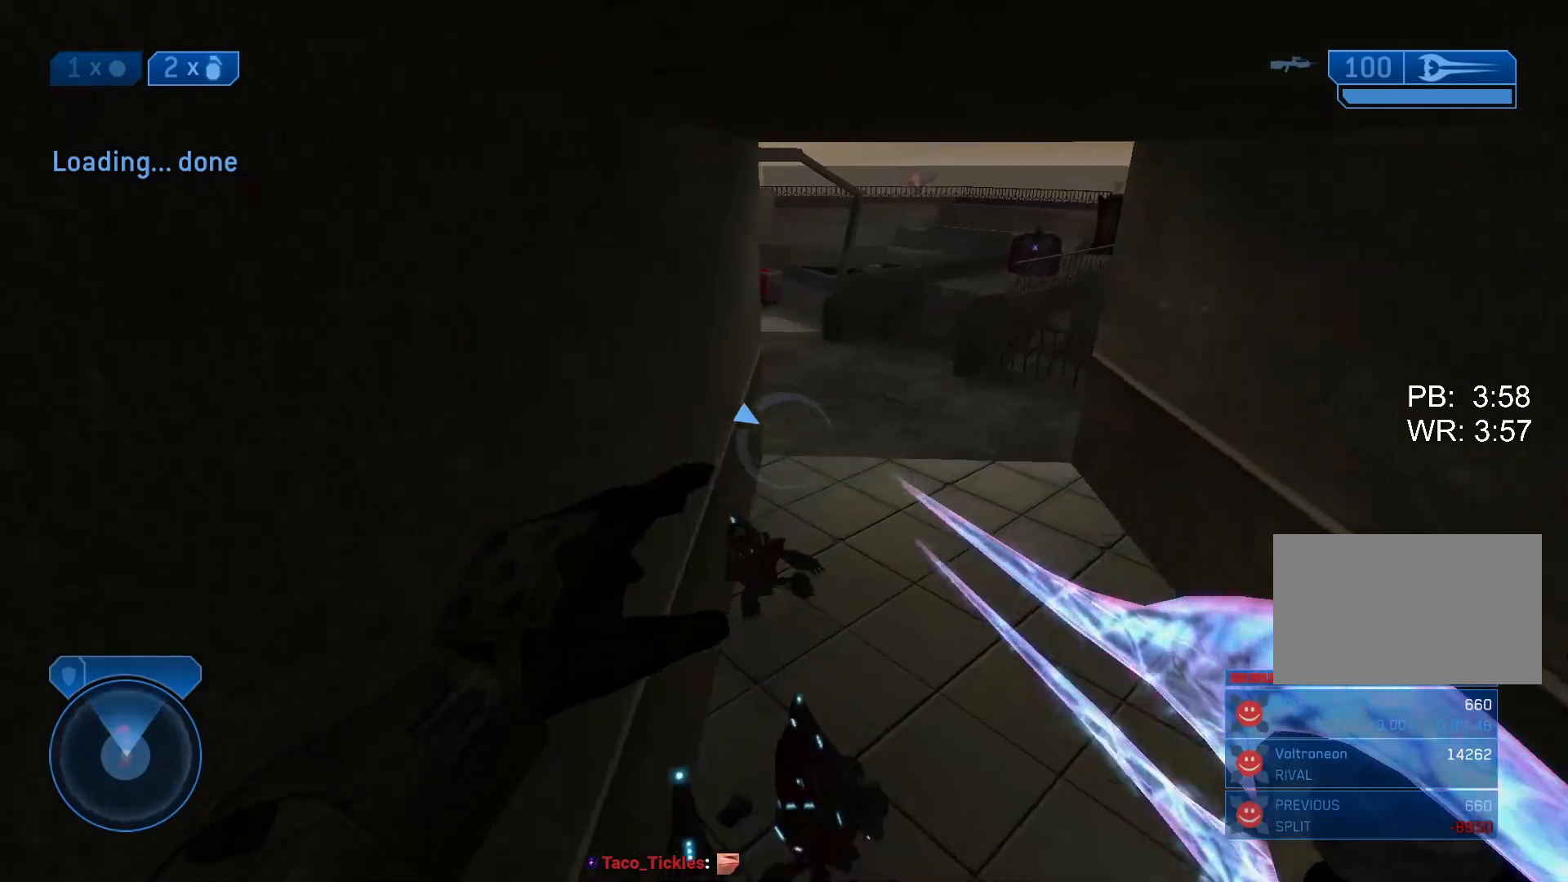
{"keys": ["ctrl"], "mouse": ["left"]}
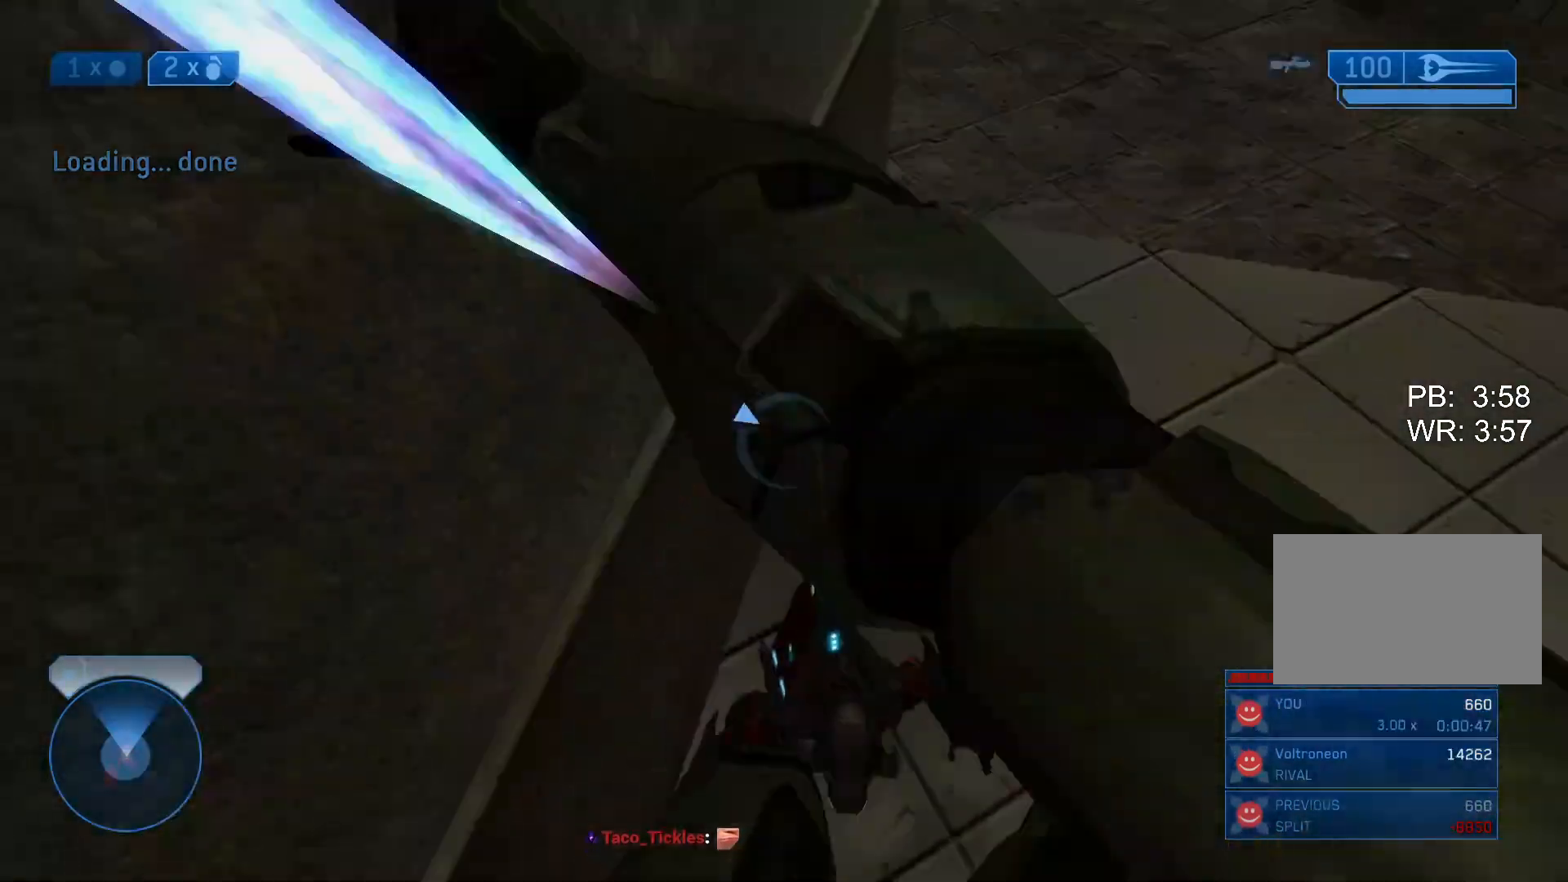
{"keys": ["ctrl", "w"], "mouse": [], "events": [[17, "mouse_left", "up"], [17, "r", "down"], [17, "space", "down"], [67, "r", "up"], [67, "space", "up"], [100, "r", "down"], [100, "space", "down"], [150, "r", "up"], [150, "space", "up"], [200, "r", "down"], [300, "r", "up"], [383, "w", "down"]]}
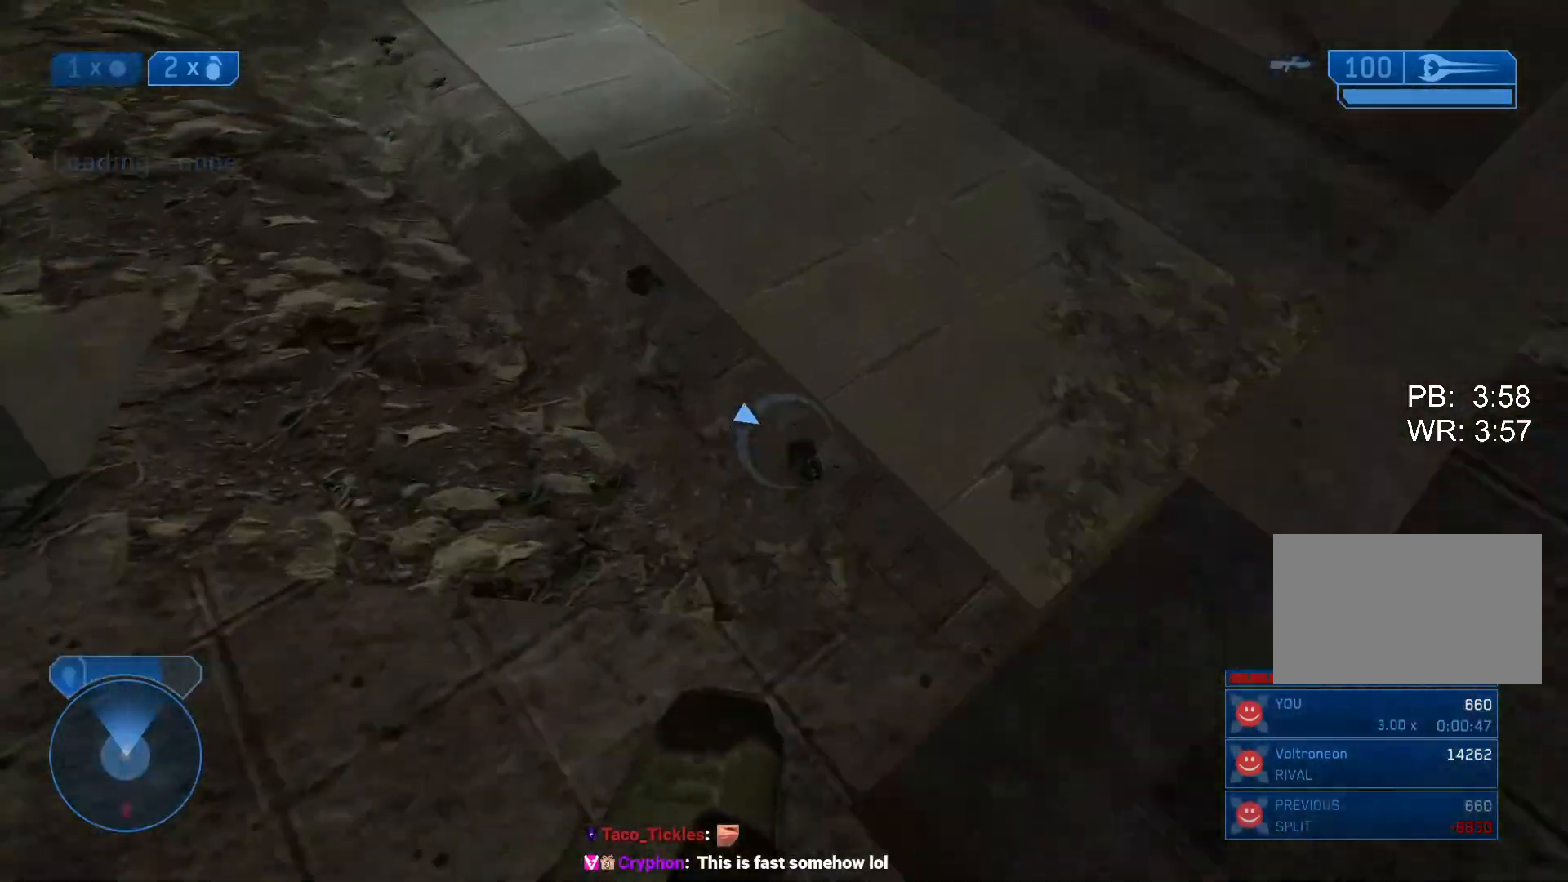
{"keys": ["space", "w"], "mouse": [], "events": [[33, "ctrl", "up"], [217, "space", "down"], [300, "space", "up"], [350, "space", "down"], [450, "space", "up"], [483, "space", "down"]]}
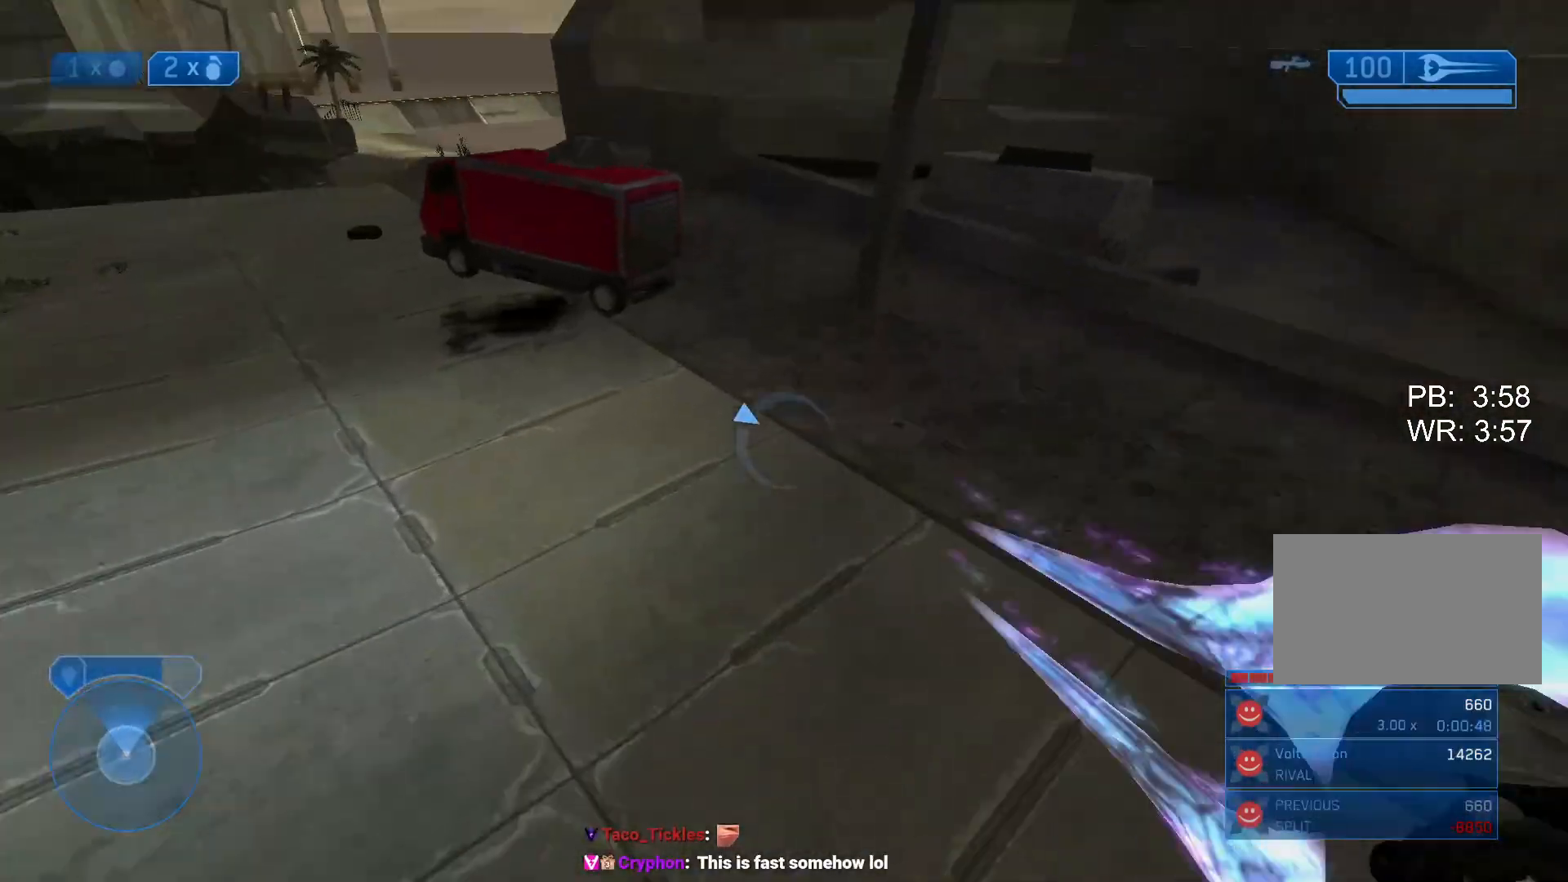
{"keys": ["space", "w"], "mouse": [], "events": [[233, "space", "up"], [283, "space", "down"], [367, "space", "up"], [417, "space", "down"]]}